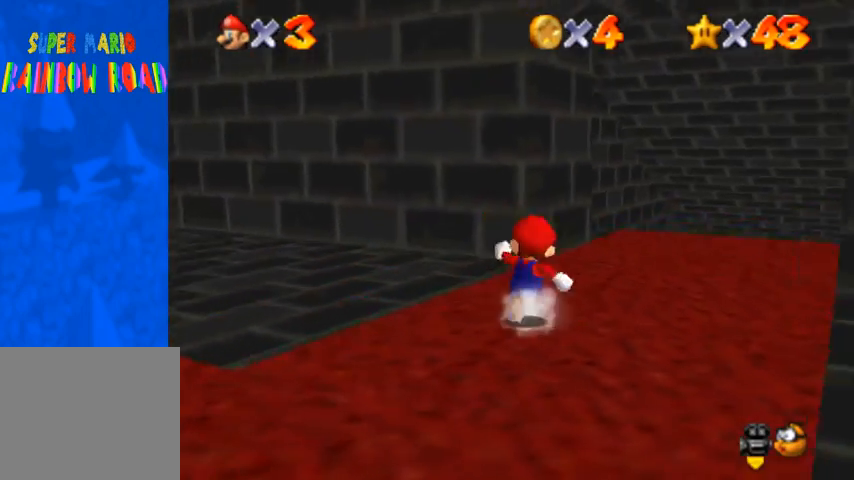
Gameplay with a controller (PlayStation layout); each line is a JSON object with the inputs held at the frame after it. "events" lists button and stick changes between this image and that frame as [ms after this image, input, new state], when the widget could be followed in between. Not read: L3 R3.
{"buttons": [], "left_stick": "right", "right_stick": "down-left", "events": [[100, "left_stick", "up-right"], [300, "left_stick", "right"], [333, "right_stick", "center"], [433, "right_stick", "down-left"]]}
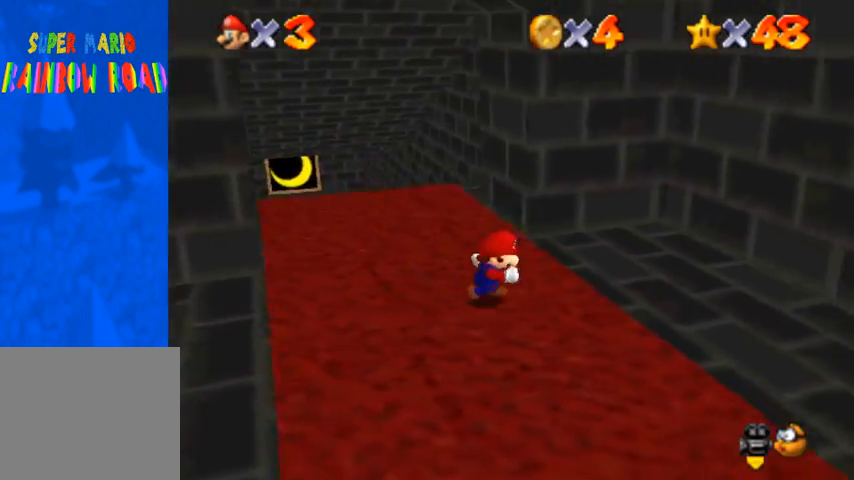
{"buttons": [], "left_stick": "up-right", "right_stick": "center", "events": [[100, "left_stick", "up-right"], [133, "right_stick", "center"], [267, "R1", "down"], [300, "CROSS", "down"], [400, "CROSS", "up"], [467, "R1", "up"]]}
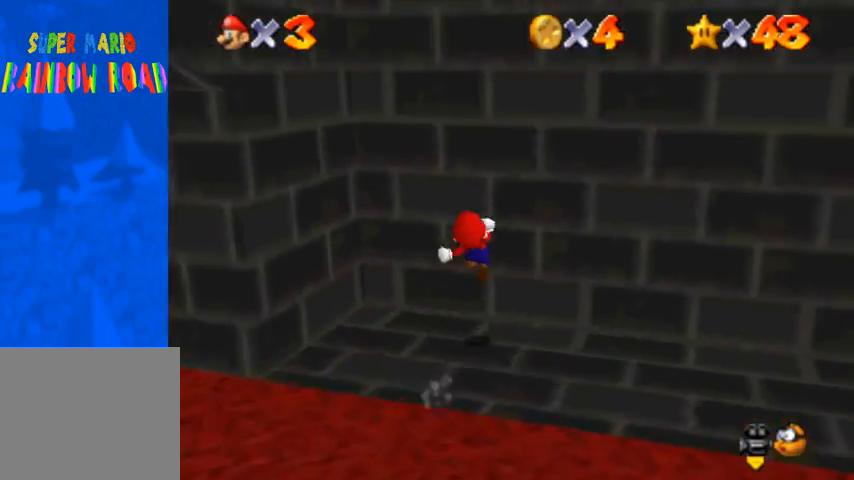
{"buttons": [], "left_stick": "down-left", "right_stick": "center", "events": [[100, "CROSS", "down"], [133, "left_stick", "down-left"], [333, "SQUARE", "down"], [433, "CROSS", "up"], [467, "SQUARE", "up"]]}
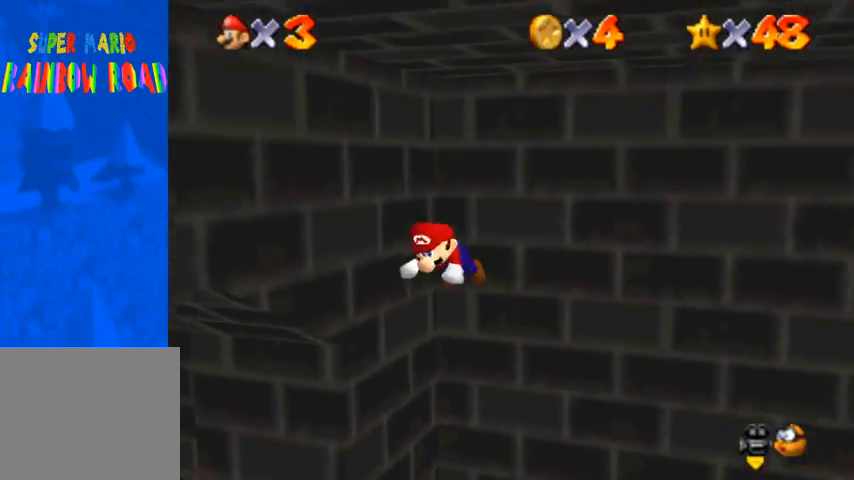
{"buttons": [], "left_stick": "down-left", "right_stick": "center", "events": [[167, "right_stick", "up-right"], [233, "right_stick", "center"], [400, "right_stick", "down-right"], [500, "right_stick", "center"]]}
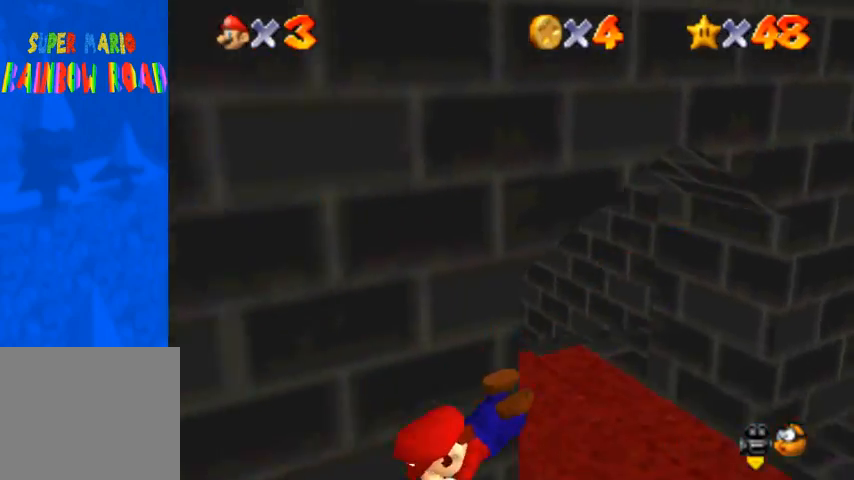
{"buttons": ["CROSS"], "left_stick": "up-left", "right_stick": "center", "events": [[100, "right_stick", "down-right"], [167, "left_stick", "left"], [200, "right_stick", "center"], [400, "SQUARE", "down"], [433, "CROSS", "down"], [467, "SQUARE", "up"], [467, "left_stick", "up-left"]]}
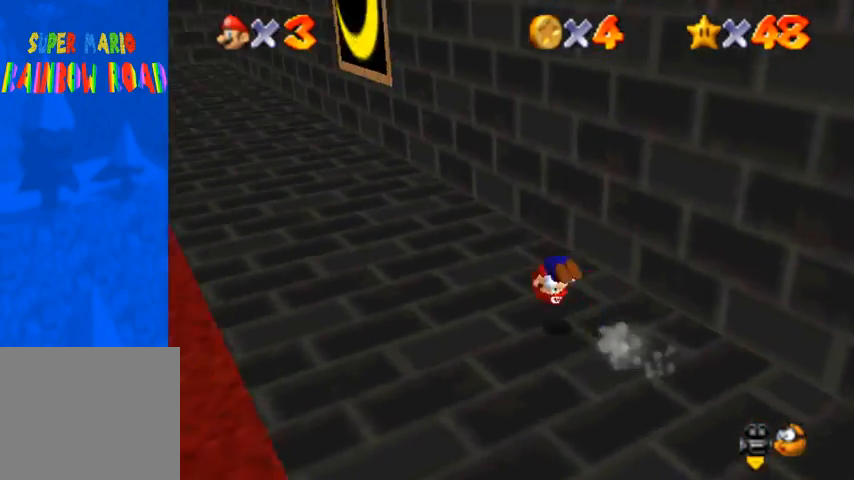
{"buttons": ["CROSS", "SQUARE"], "left_stick": "up-left", "right_stick": "center", "events": [[67, "CROSS", "up"], [400, "CROSS", "down"], [500, "SQUARE", "down"]]}
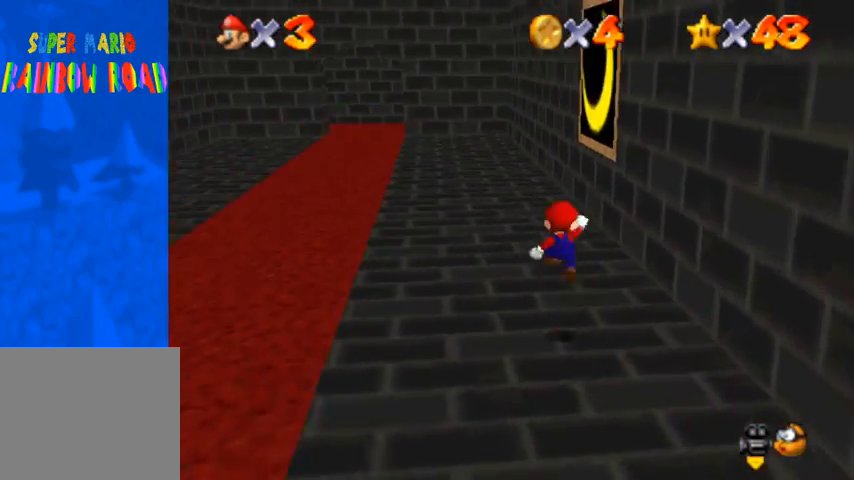
{"buttons": [], "left_stick": "up", "right_stick": "center", "events": [[167, "CROSS", "up"], [167, "SQUARE", "up"], [433, "left_stick", "up"]]}
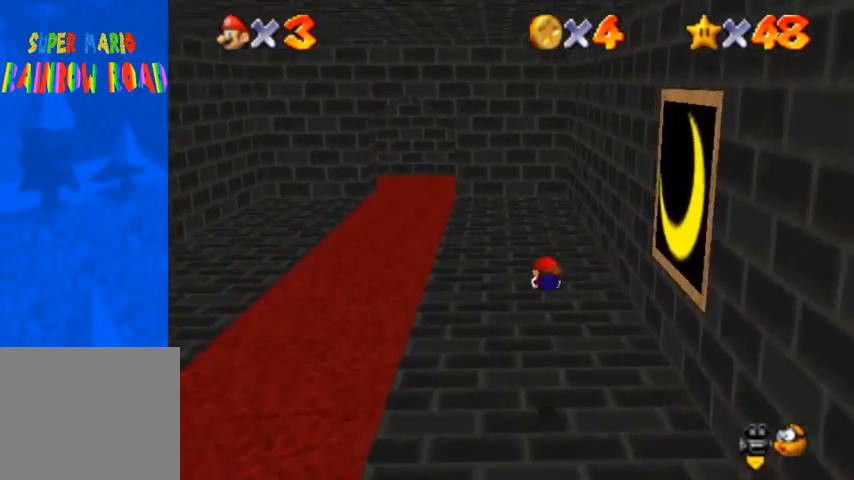
{"buttons": ["CROSS"], "left_stick": "up", "right_stick": "center", "events": [[367, "CROSS", "down"], [367, "SQUARE", "down"], [433, "SQUARE", "up"]]}
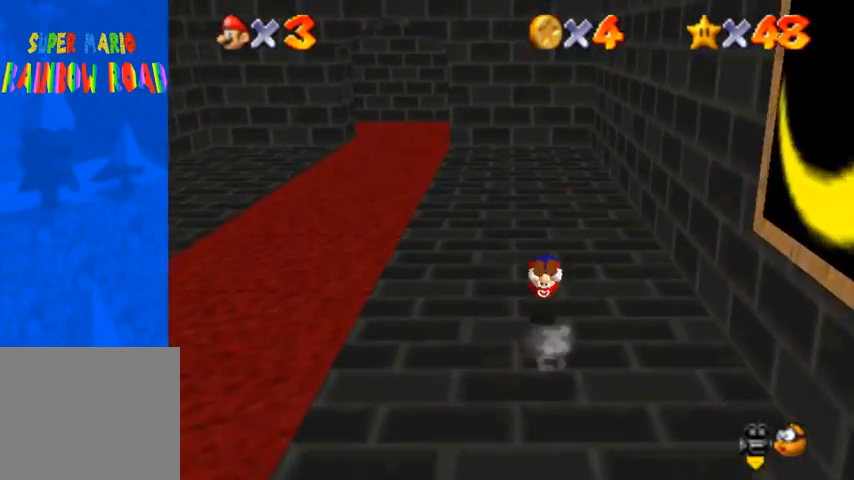
{"buttons": ["SQUARE"], "left_stick": "up-left", "right_stick": "center", "events": [[67, "CROSS", "up"], [367, "left_stick", "up-left"], [433, "SQUARE", "down"]]}
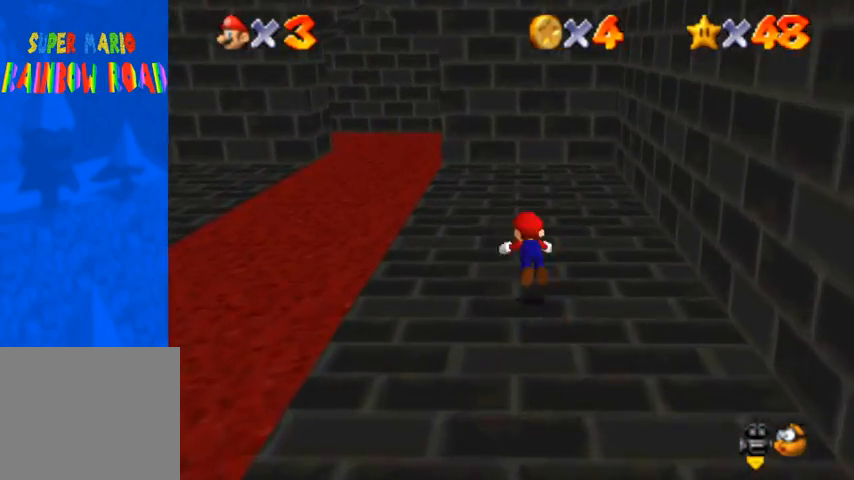
{"buttons": [], "left_stick": "up-left", "right_stick": "center", "events": [[33, "SQUARE", "up"], [300, "CROSS", "down"], [300, "SQUARE", "down"], [367, "SQUARE", "up"], [433, "CROSS", "up"]]}
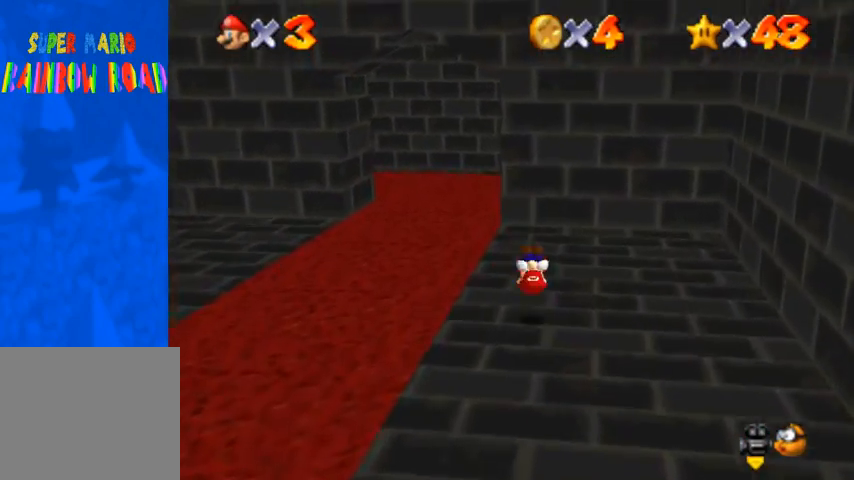
{"buttons": [], "left_stick": "up-left", "right_stick": "center", "events": [[333, "SQUARE", "down"], [467, "SQUARE", "up"]]}
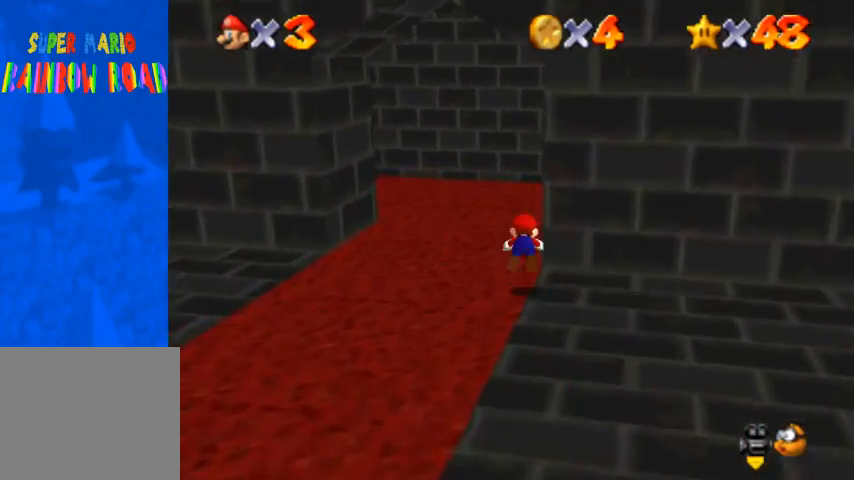
{"buttons": [], "left_stick": "up-left", "right_stick": "center", "events": [[200, "SQUARE", "down"], [233, "CROSS", "down"], [233, "SQUARE", "up"], [300, "CROSS", "up"]]}
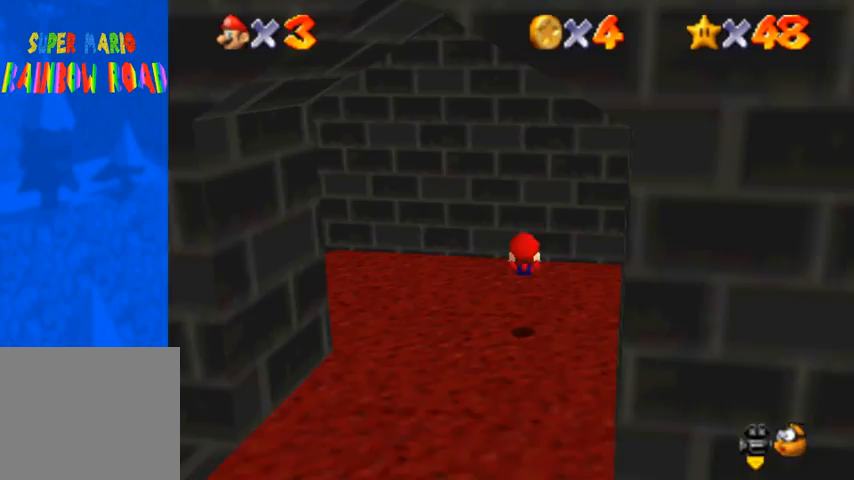
{"buttons": [], "left_stick": "center", "right_stick": "center", "events": [[367, "left_stick", "center"]]}
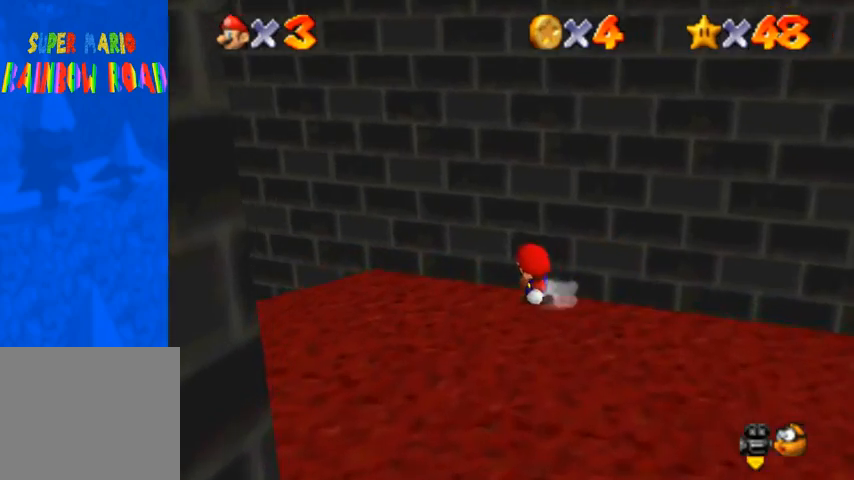
{"buttons": ["CROSS"], "left_stick": "down-left", "right_stick": "center", "events": [[433, "CROSS", "down"], [467, "left_stick", "down-left"]]}
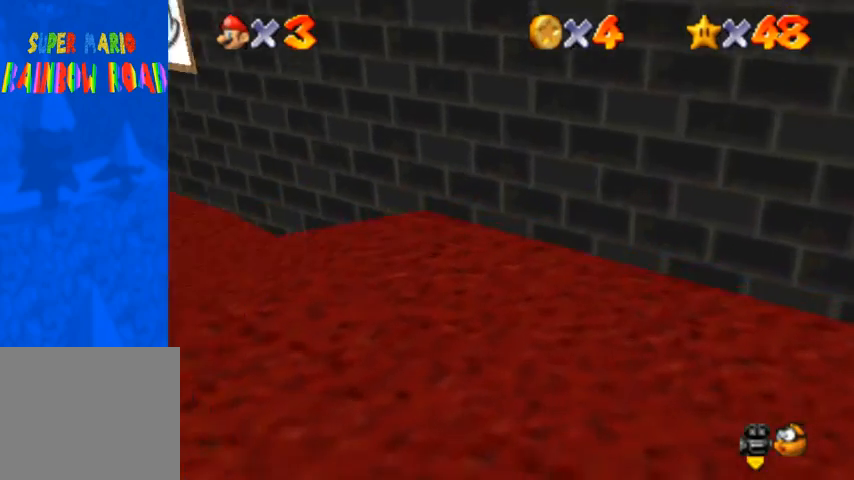
{"buttons": [], "left_stick": "up", "right_stick": "center", "events": [[33, "CROSS", "up"], [100, "CROSS", "down"], [200, "CROSS", "up"], [367, "right_stick", "right"], [500, "left_stick", "up"], [500, "right_stick", "center"]]}
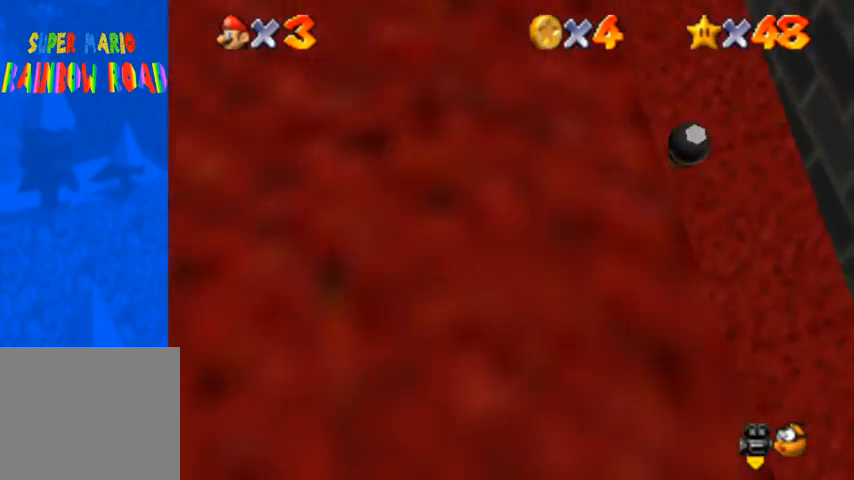
{"buttons": [], "left_stick": "up", "right_stick": "center", "events": []}
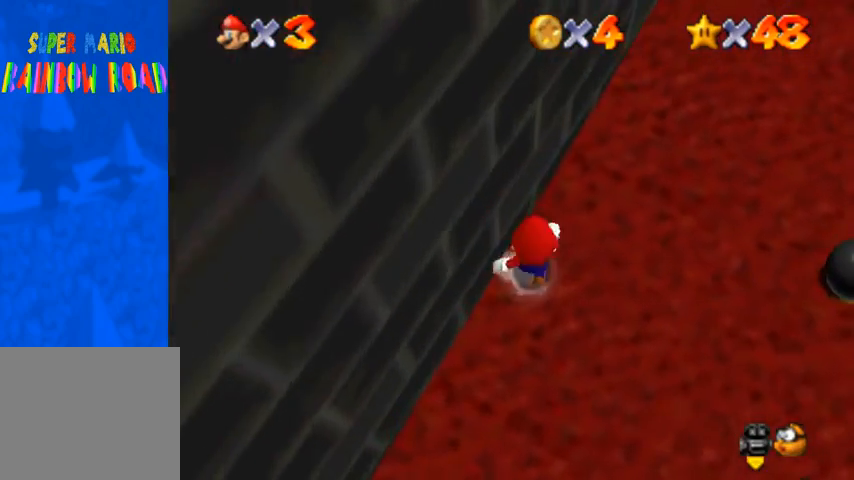
{"buttons": [], "left_stick": "up-right", "right_stick": "down", "events": [[100, "left_stick", "up-right"], [200, "CROSS", "down"], [200, "SQUARE", "down"], [300, "SQUARE", "up"], [333, "CROSS", "up"], [467, "right_stick", "down"]]}
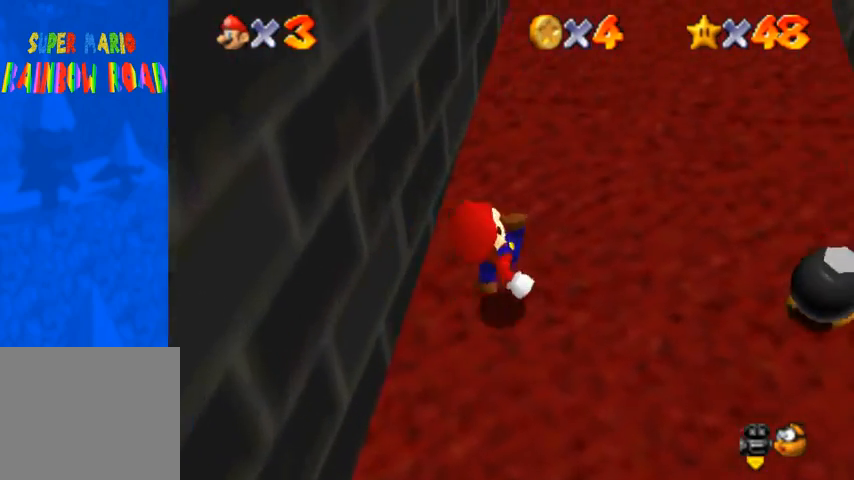
{"buttons": ["CROSS", "R1"], "left_stick": "right", "right_stick": "center", "events": [[133, "right_stick", "center"], [300, "left_stick", "right"], [433, "R1", "down"], [500, "CROSS", "down"]]}
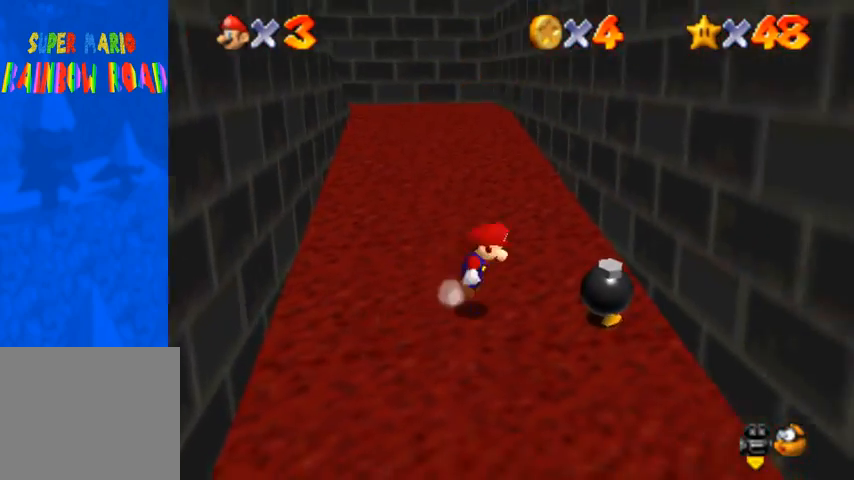
{"buttons": ["CROSS"], "left_stick": "left", "right_stick": "center", "events": [[133, "CROSS", "up"], [133, "R1", "up"], [267, "CROSS", "down"], [267, "left_stick", "left"]]}
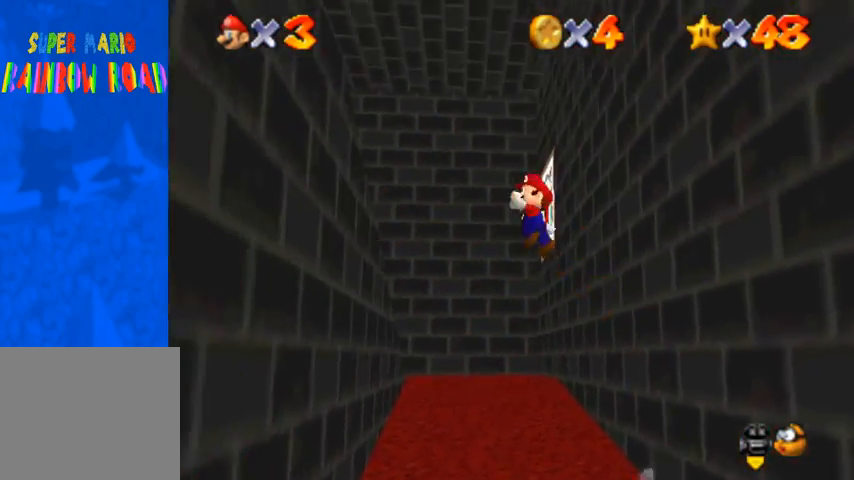
{"buttons": ["CROSS"], "left_stick": "left", "right_stick": "center", "events": [[267, "CROSS", "up"], [300, "CROSS", "down"]]}
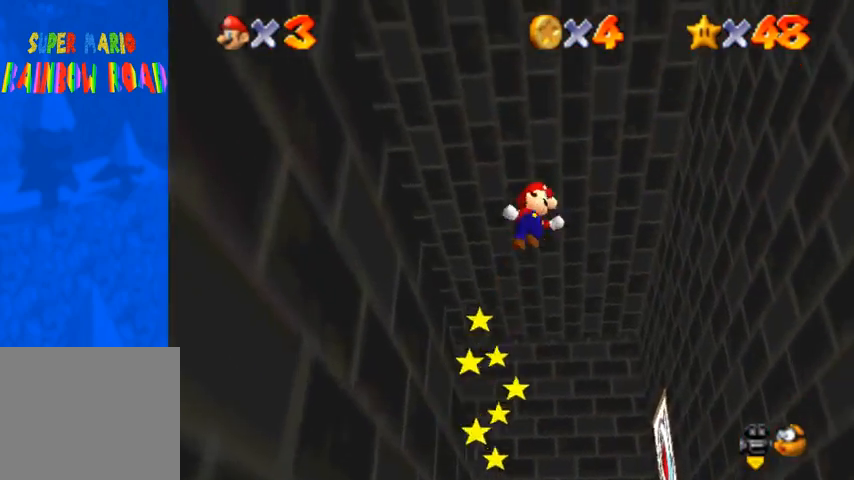
{"buttons": ["CROSS"], "left_stick": "left", "right_stick": "center", "events": []}
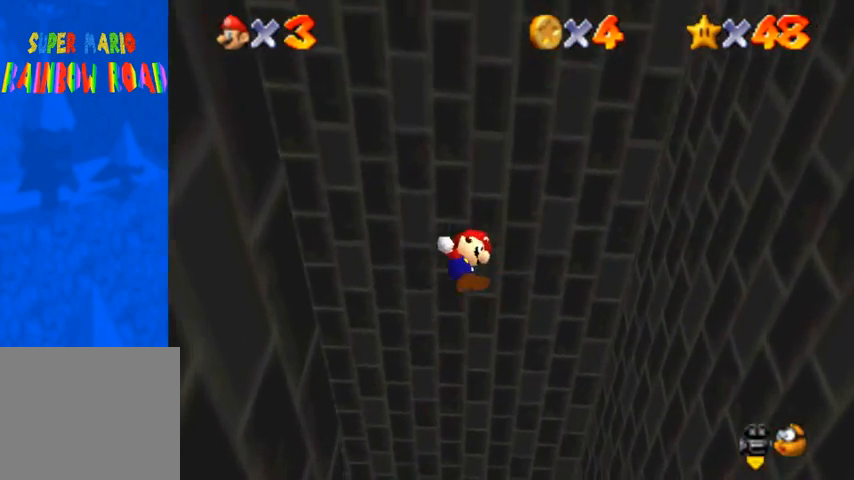
{"buttons": ["CROSS"], "left_stick": "left", "right_stick": "center", "events": [[267, "CROSS", "up"], [367, "CROSS", "down"]]}
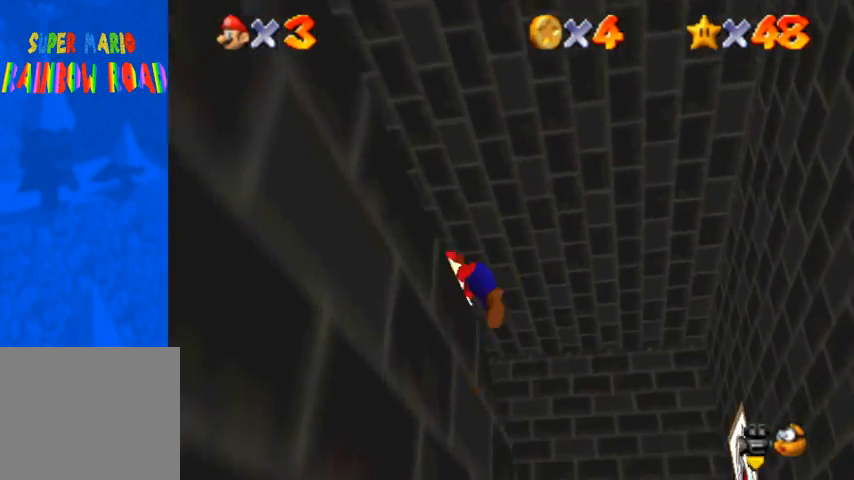
{"buttons": [], "left_stick": "center", "right_stick": "center", "events": [[67, "CROSS", "up"], [167, "left_stick", "center"]]}
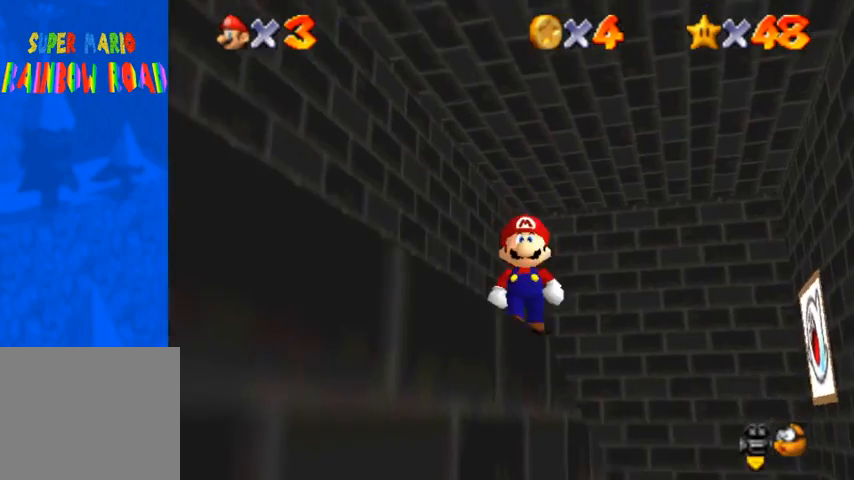
{"buttons": [], "left_stick": "center", "right_stick": "up", "events": [[233, "right_stick", "up"], [333, "right_stick", "center"], [500, "right_stick", "up"]]}
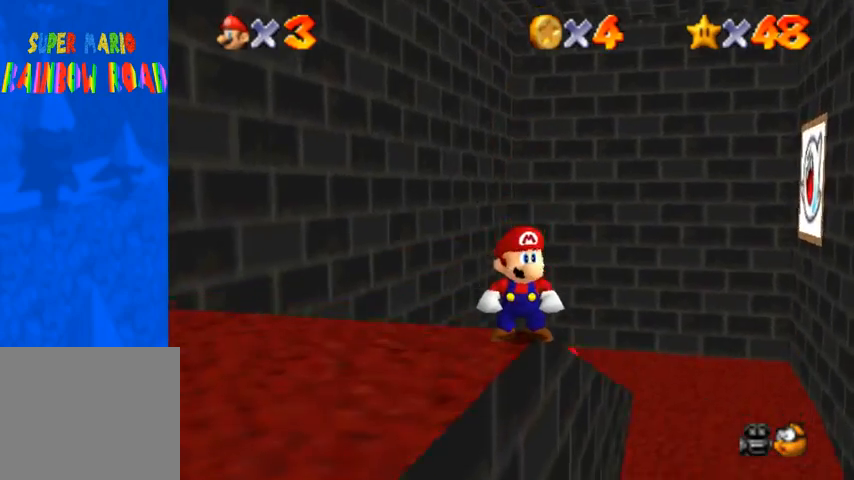
{"buttons": [], "left_stick": "center", "right_stick": "center", "events": [[133, "right_stick", "center"]]}
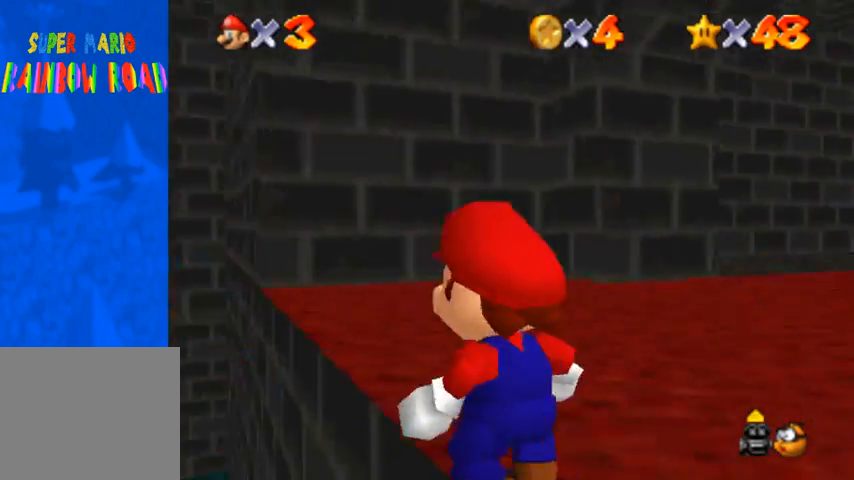
{"buttons": [], "left_stick": "up", "right_stick": "center", "events": [[367, "left_stick", "up"]]}
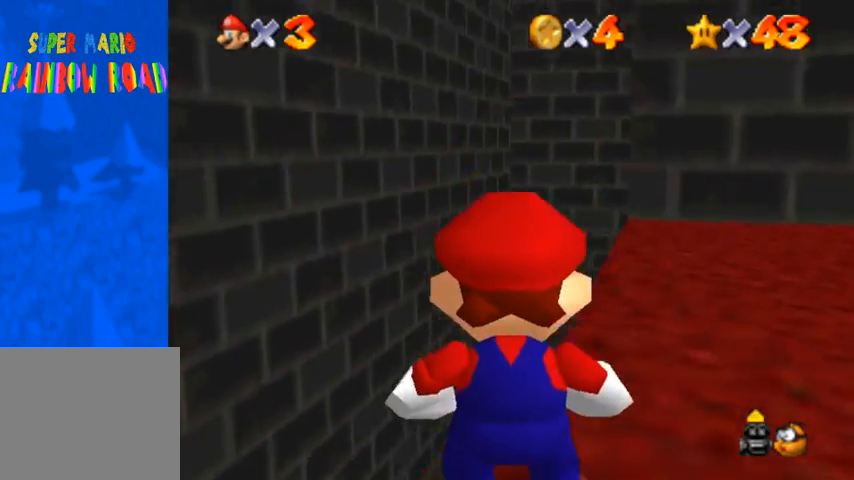
{"buttons": [], "left_stick": "center", "right_stick": "center", "events": [[33, "left_stick", "up-right"], [300, "left_stick", "center"]]}
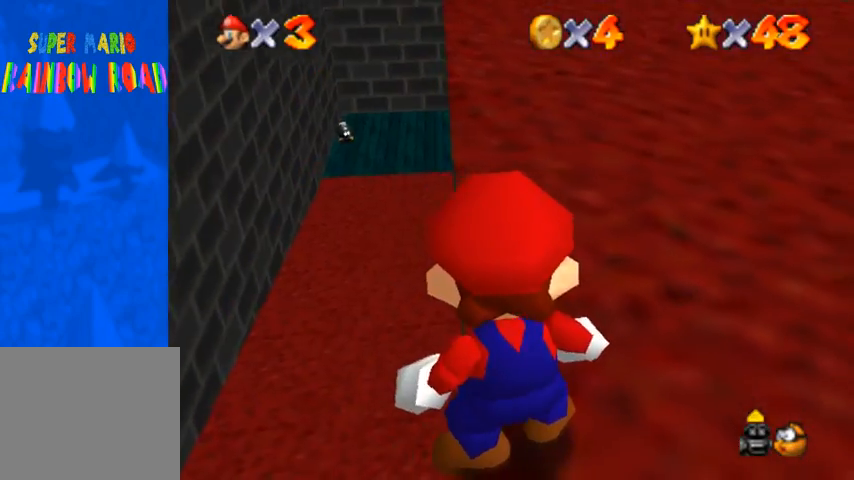
{"buttons": [], "left_stick": "center", "right_stick": "center", "events": [[33, "right_stick", "down"], [167, "right_stick", "center"], [300, "right_stick", "down"], [433, "right_stick", "center"]]}
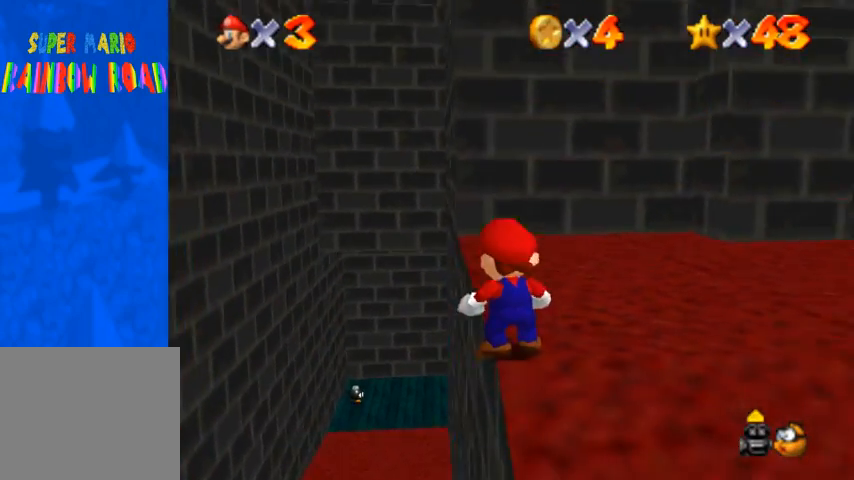
{"buttons": [], "left_stick": "right", "right_stick": "center", "events": [[67, "left_stick", "right"], [300, "right_stick", "down-left"], [433, "right_stick", "center"]]}
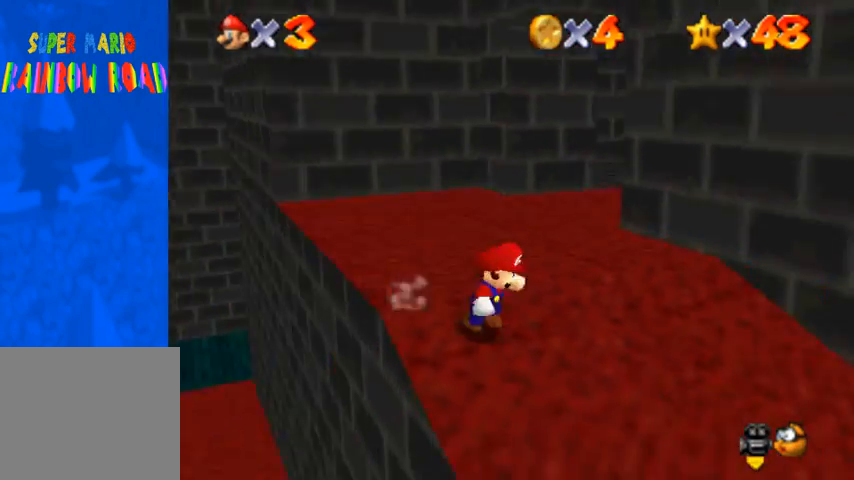
{"buttons": [], "left_stick": "right", "right_stick": "down-left", "events": [[33, "right_stick", "down-left"]]}
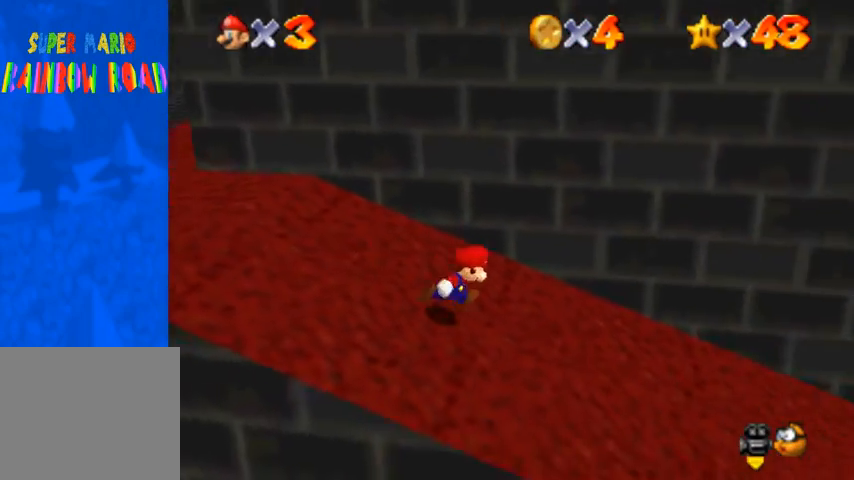
{"buttons": [], "left_stick": "up-right", "right_stick": "down-left", "events": [[300, "right_stick", "center"], [367, "right_stick", "down-left"], [467, "left_stick", "up-right"]]}